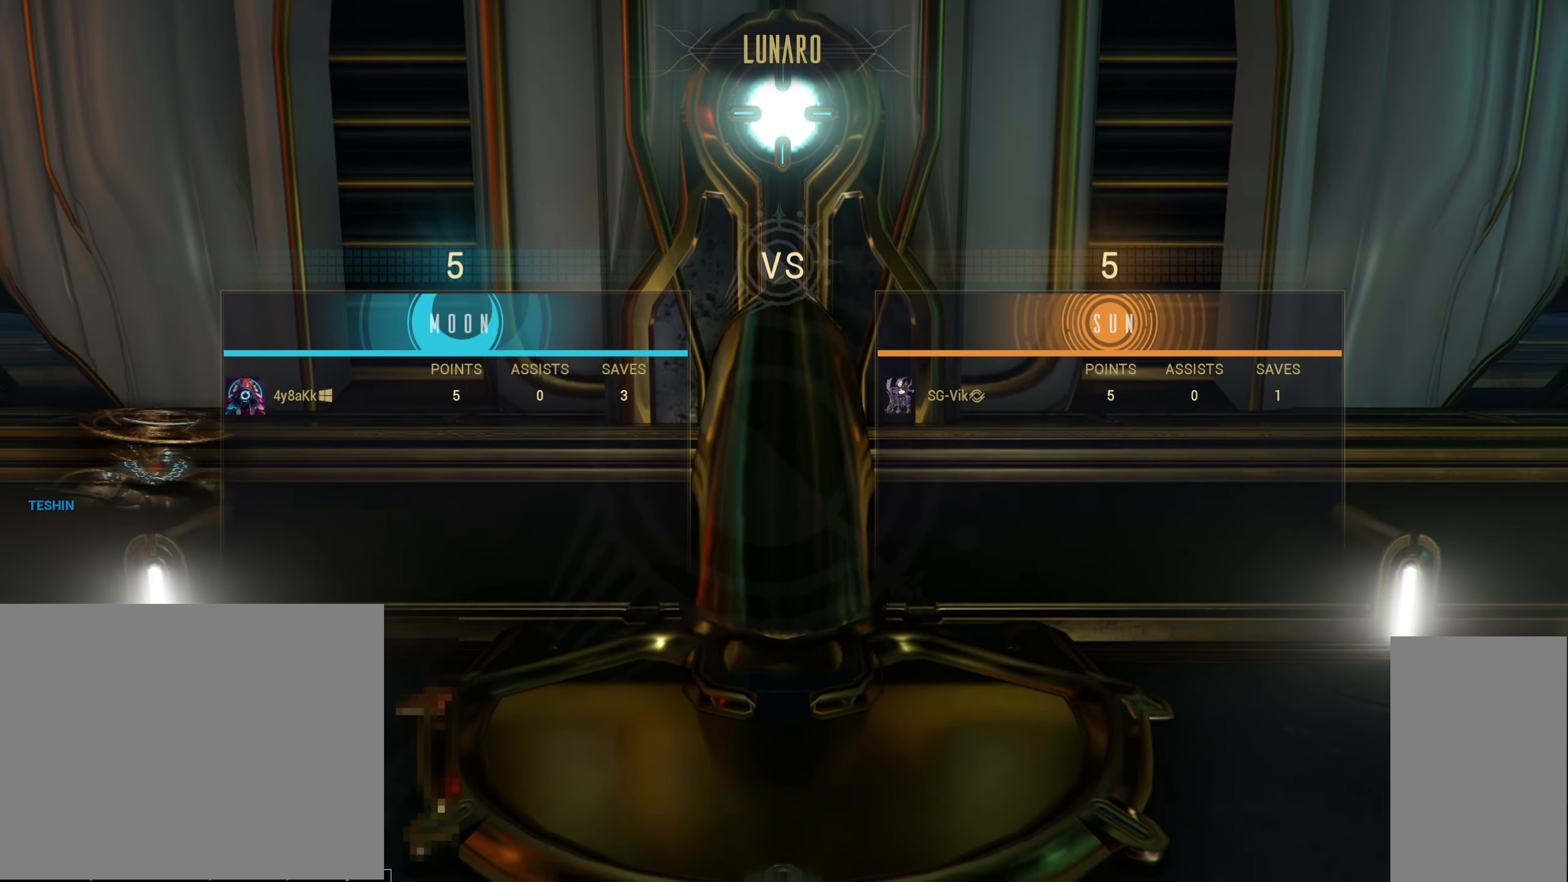
Gameplay with keyboard and mouse; each line is a JSON object with the keys and mouse buttons held at the frame after it. "events" lists presses ("down") and releases ("up") of "a", "ctrl", "d", "e", "q", "s", "shift", "space", "w", "mouse_left", "mouse_wheel", "mouse_right" and "mouse_mb5" between this image and that frame as [ms after this image, input, new state], when the widget could be followed in between. "mouse_left", "mouse_wheel", "mouse_right", "mouse_mb5" = the "left", "wheel", "right", "mb5" buttons of the "mouse" list. No other keys are recorded. "wheel" means that the mouse wheel is clicked or scrolled. Not read: mouse_mb4 mouse_move.
{"keys": [], "mouse": [], "events": []}
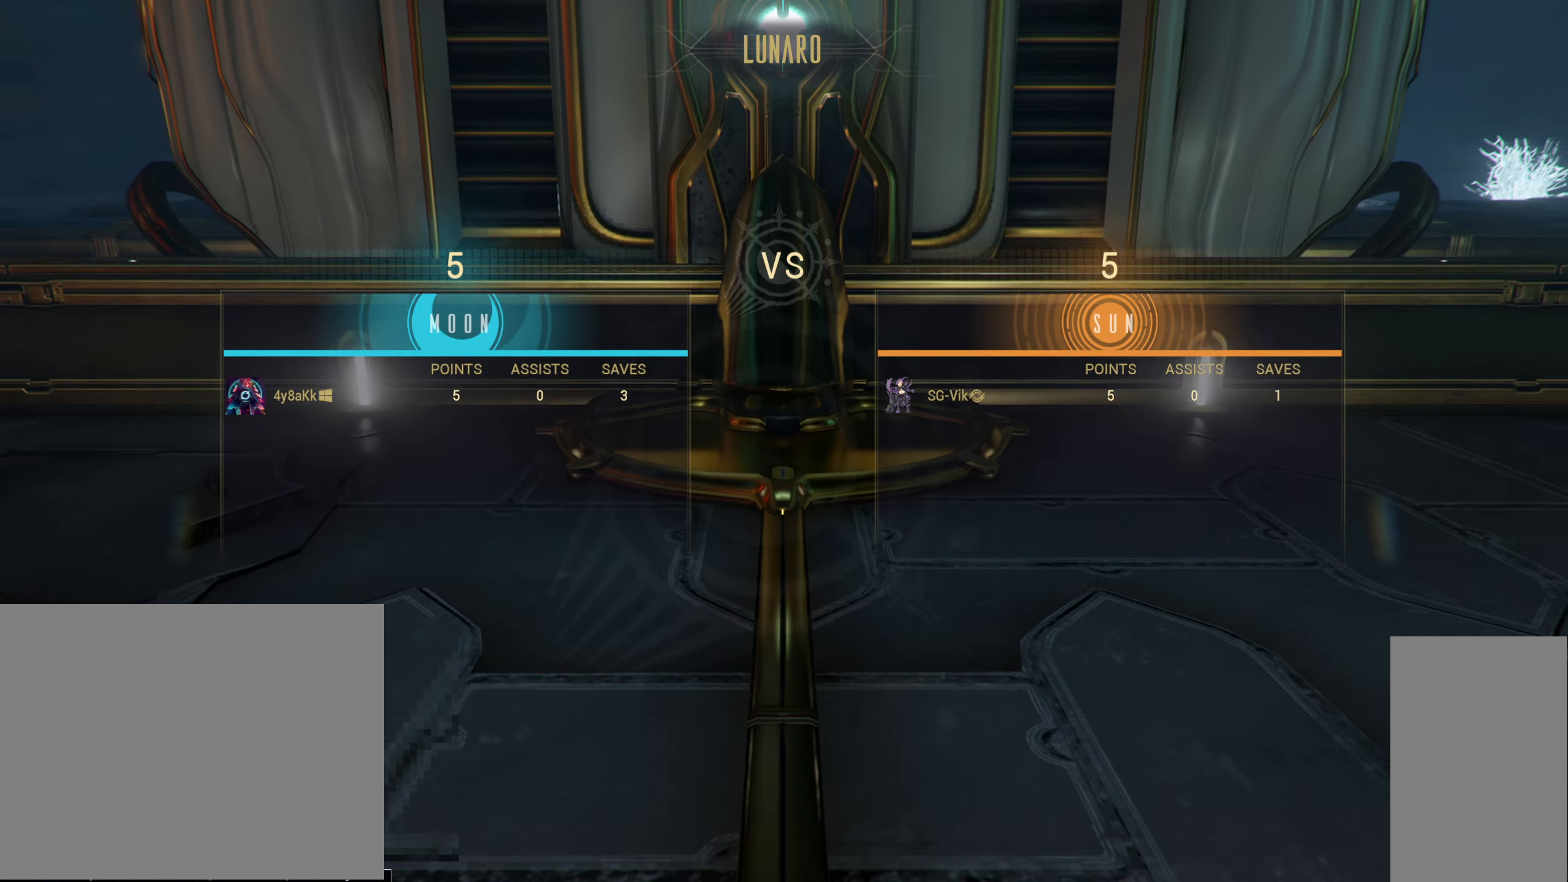
{"keys": [], "mouse": [], "events": []}
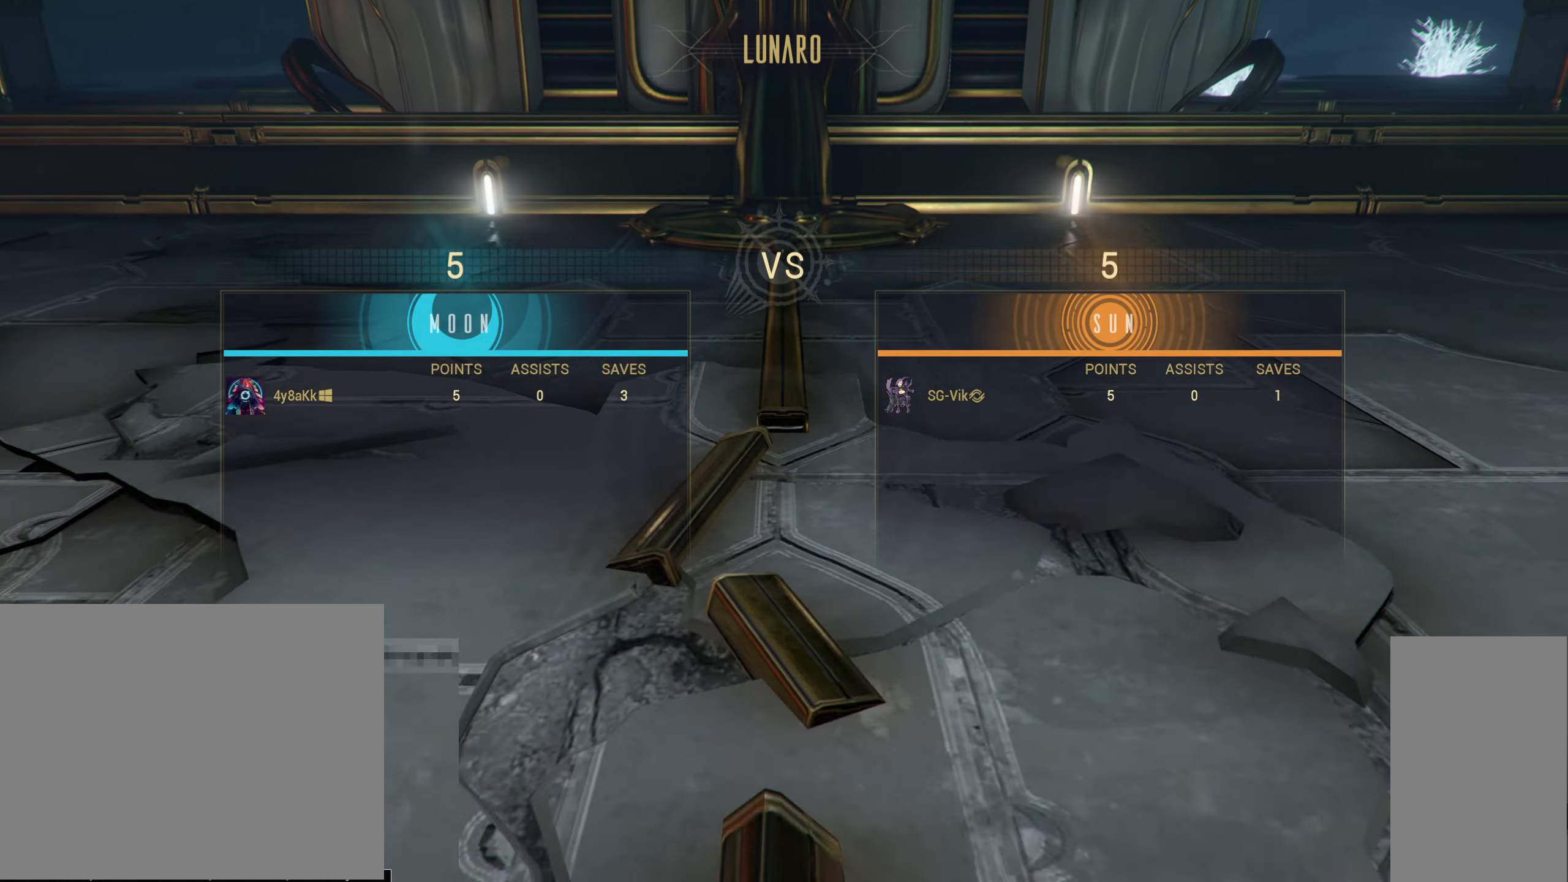
{"keys": [], "mouse": [], "events": []}
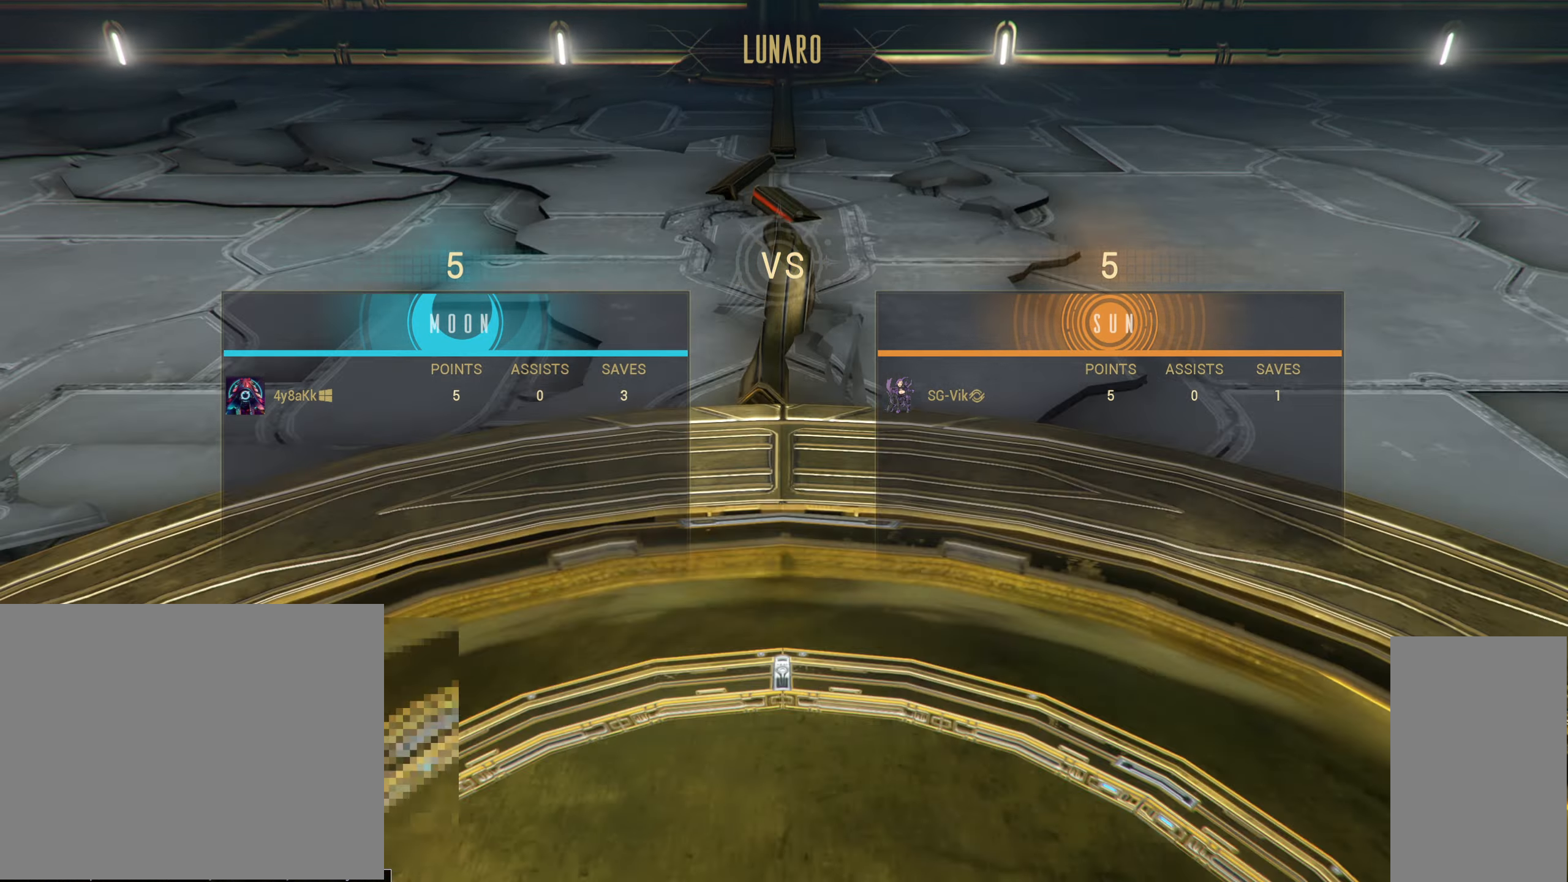
{"keys": [], "mouse": [], "events": []}
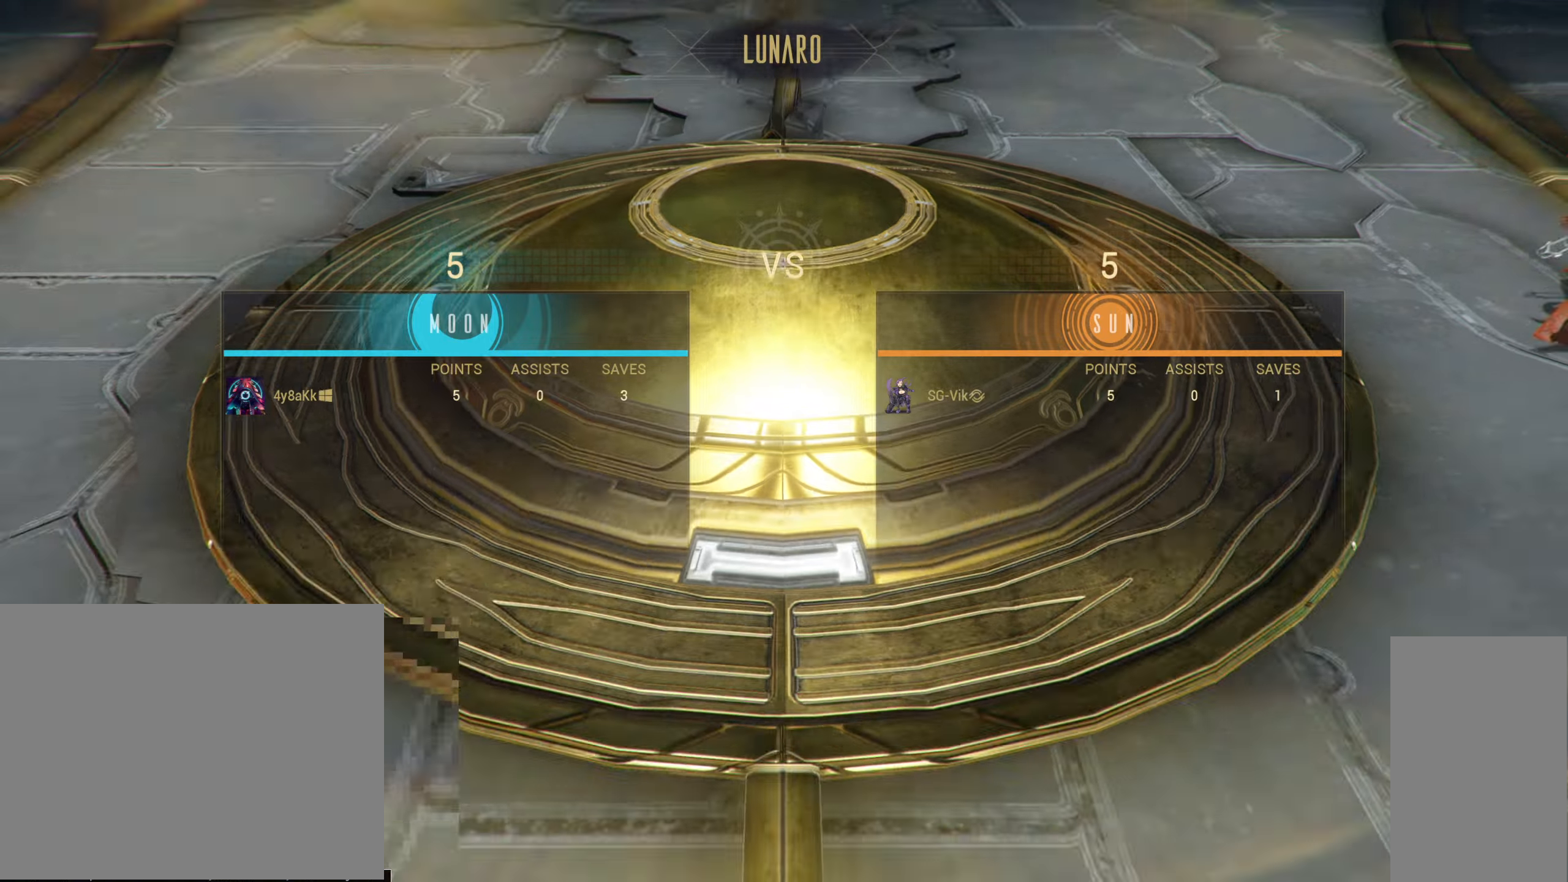
{"keys": [], "mouse": [], "events": []}
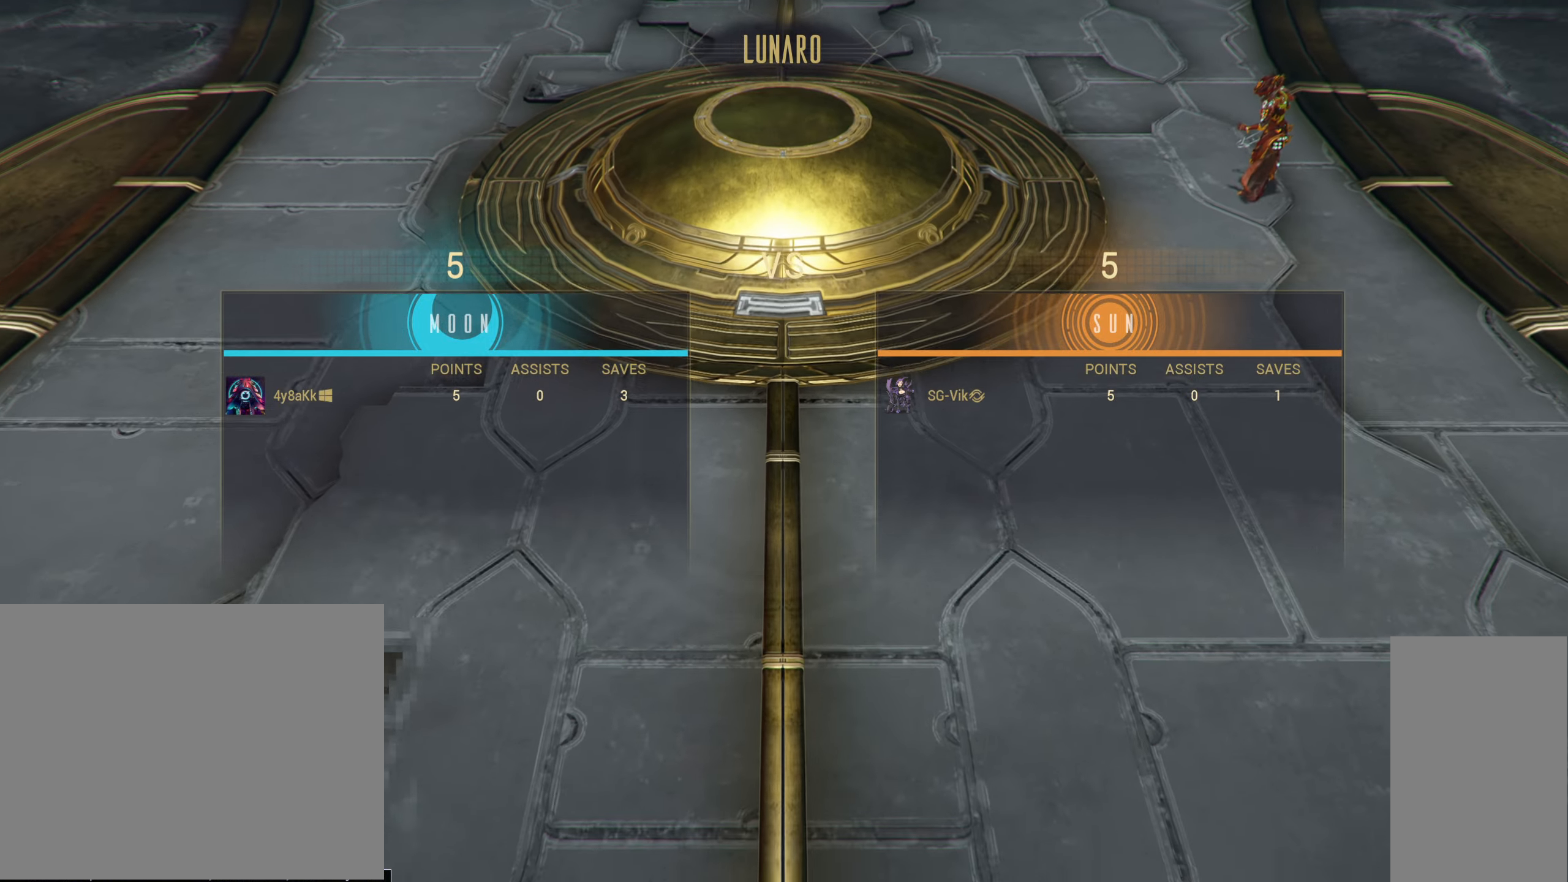
{"keys": [], "mouse": [], "events": []}
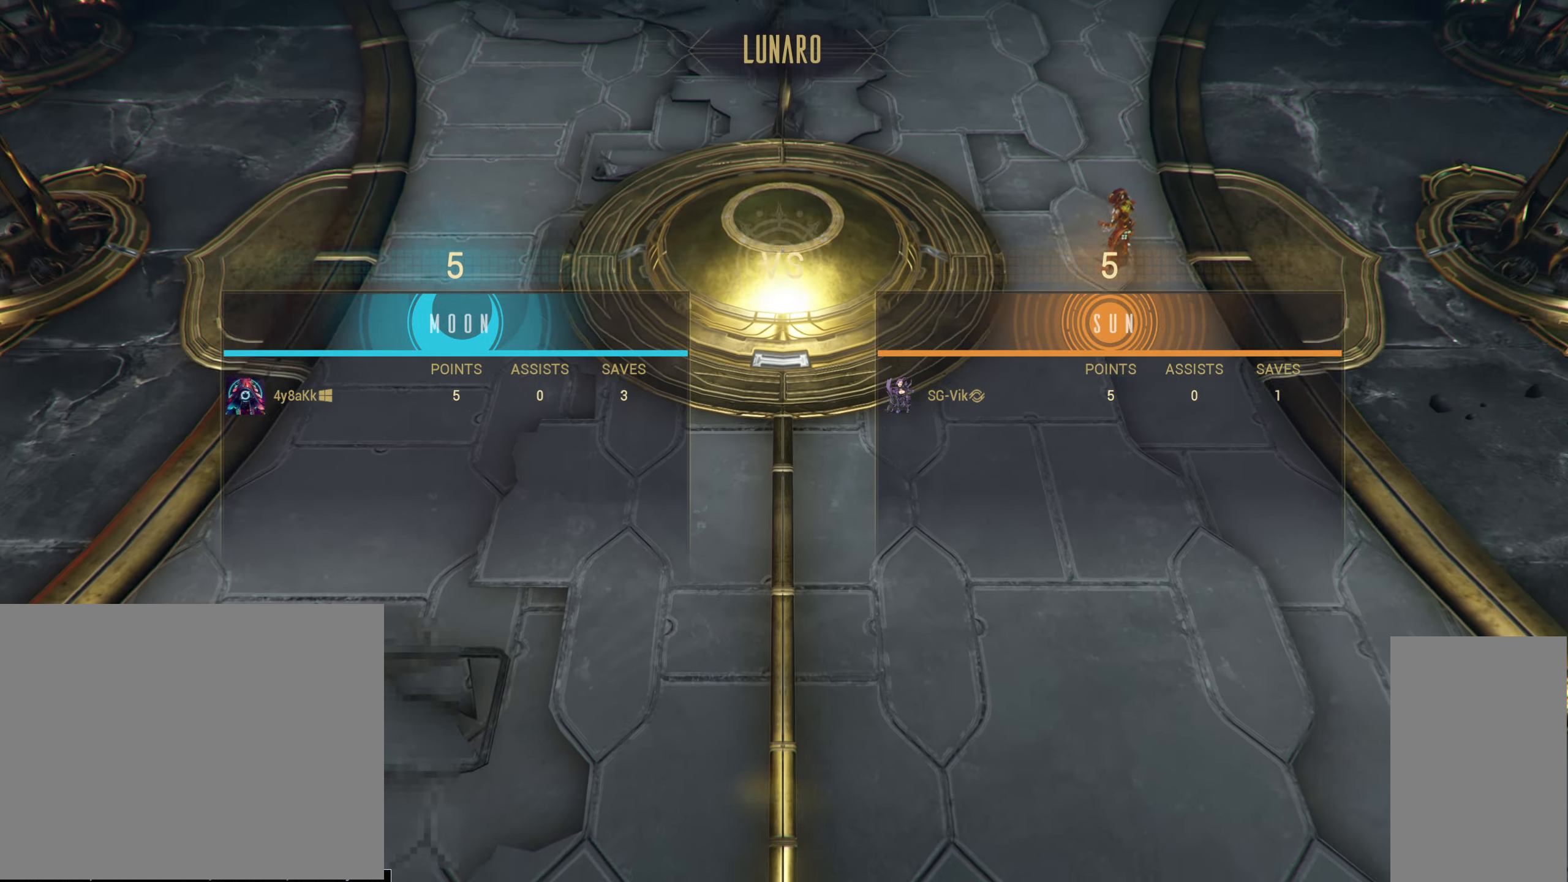
{"keys": [], "mouse": [], "events": []}
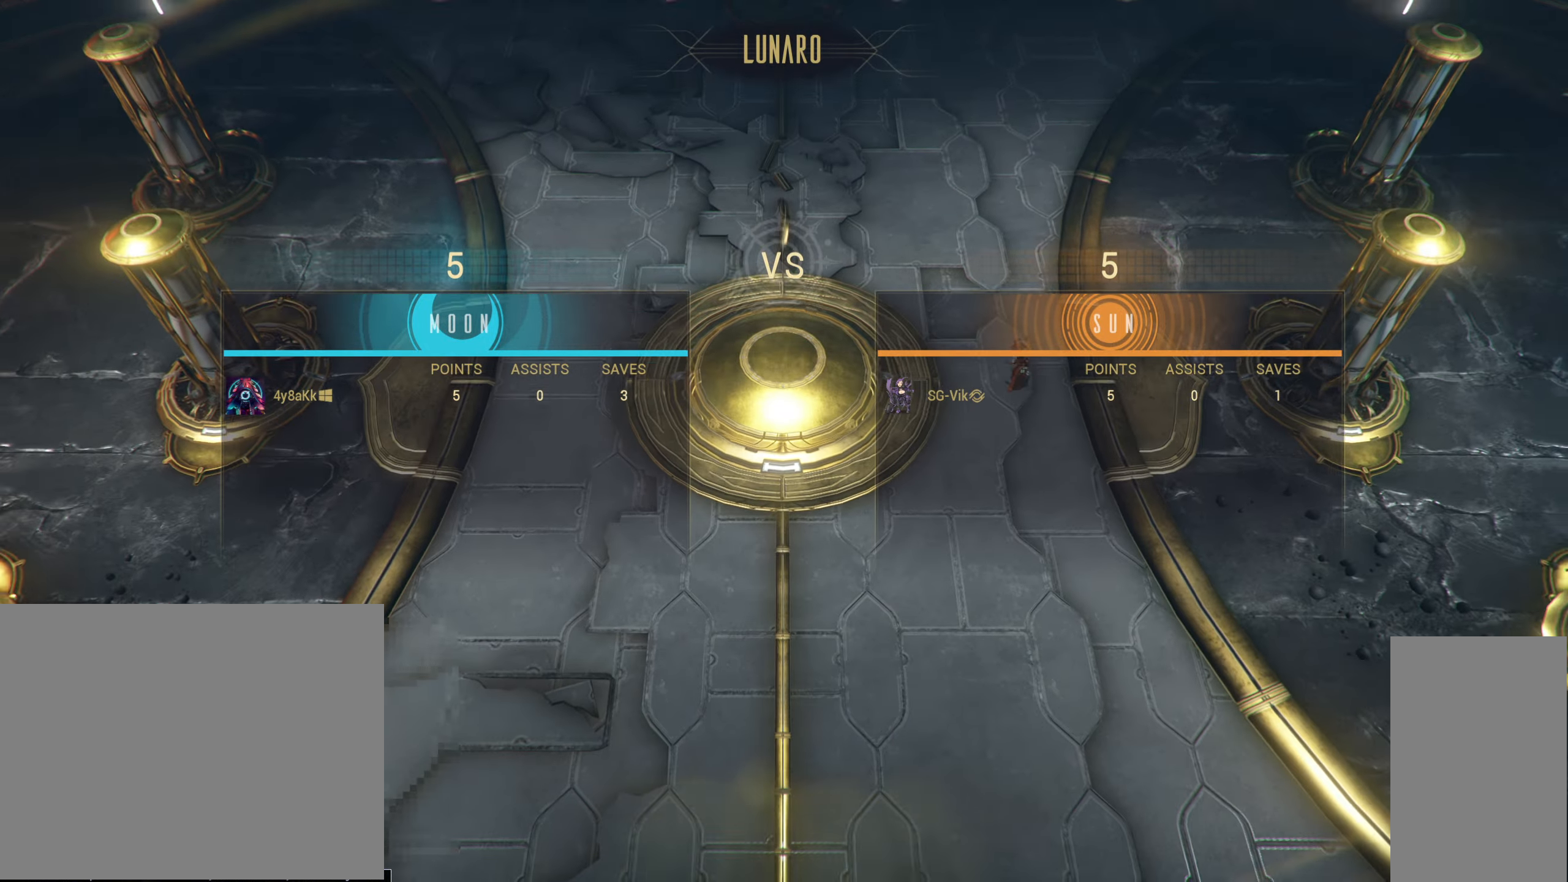
{"keys": [], "mouse": ["wheel"], "events": [[466, "mouse_wheel", "down"]]}
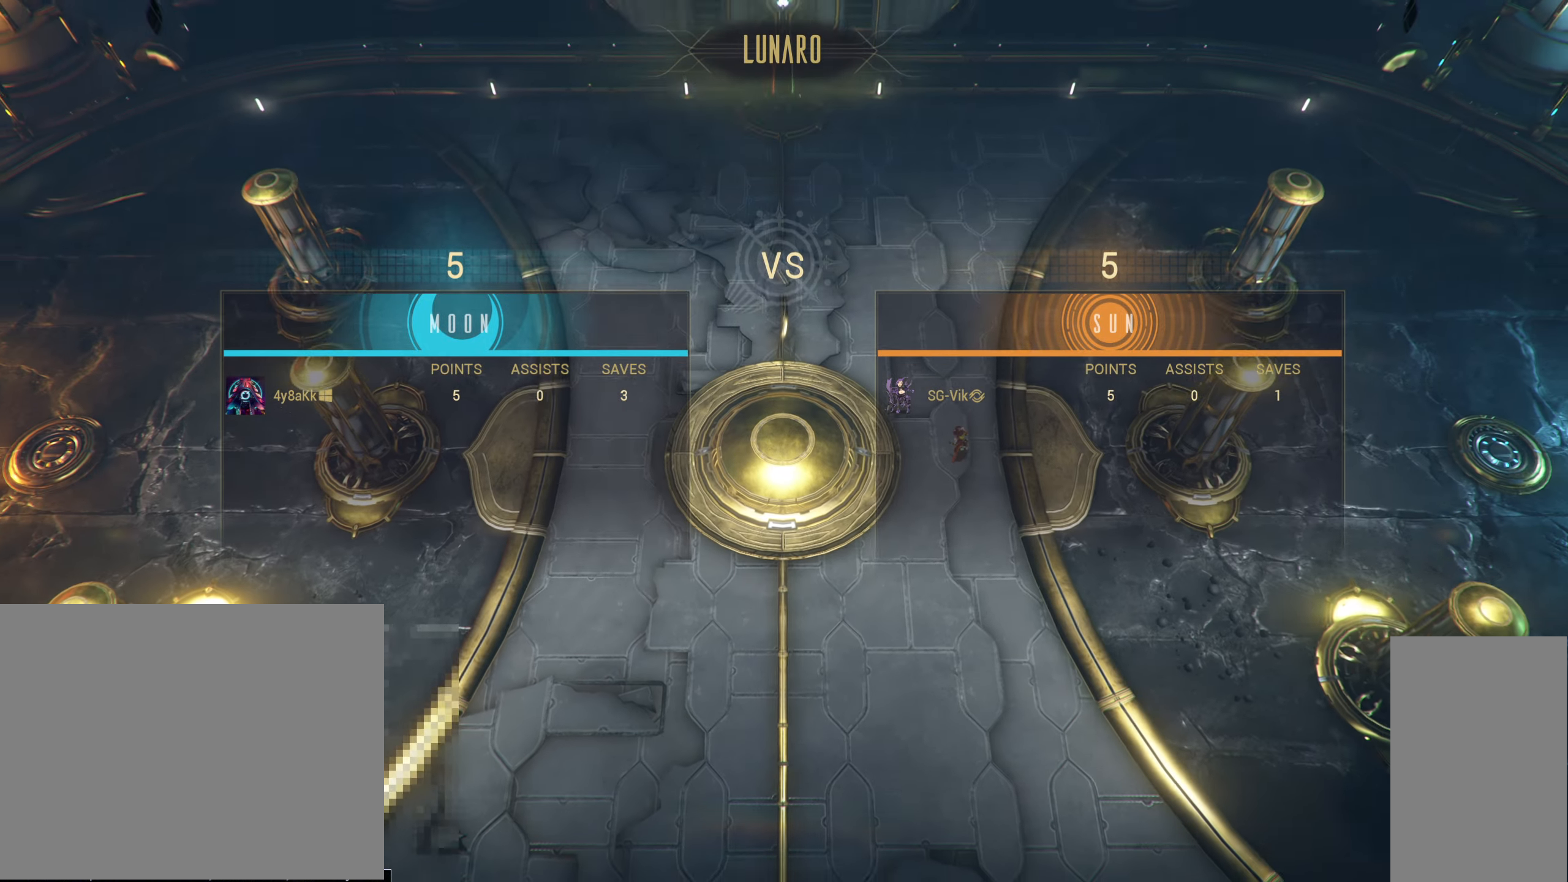
{"keys": [], "mouse": [], "events": [[133, "mouse_wheel", "up"]]}
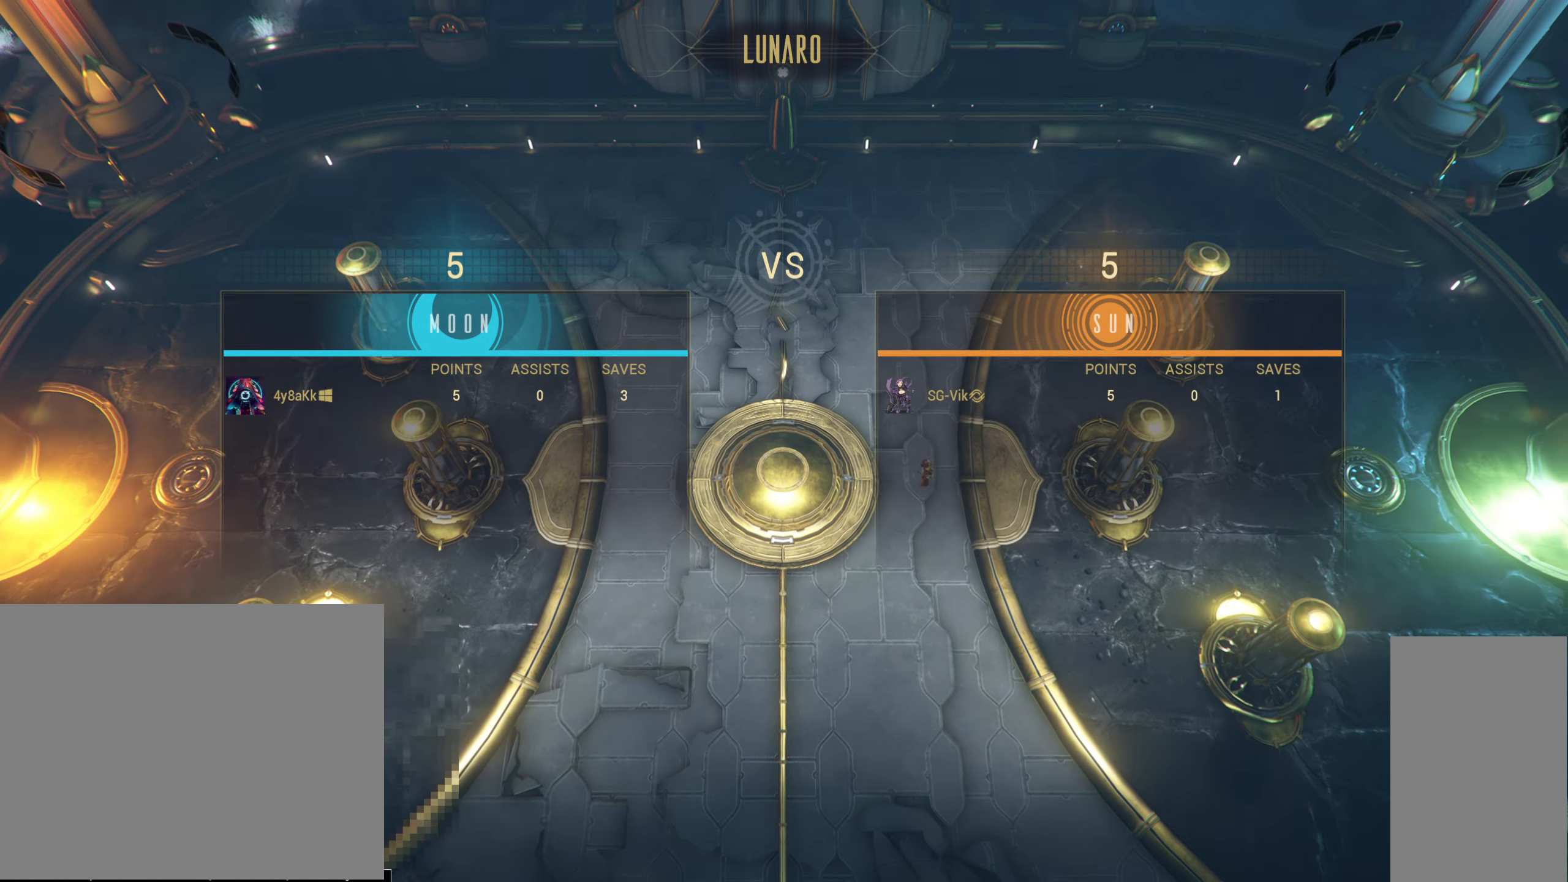
{"keys": [], "mouse": [], "events": []}
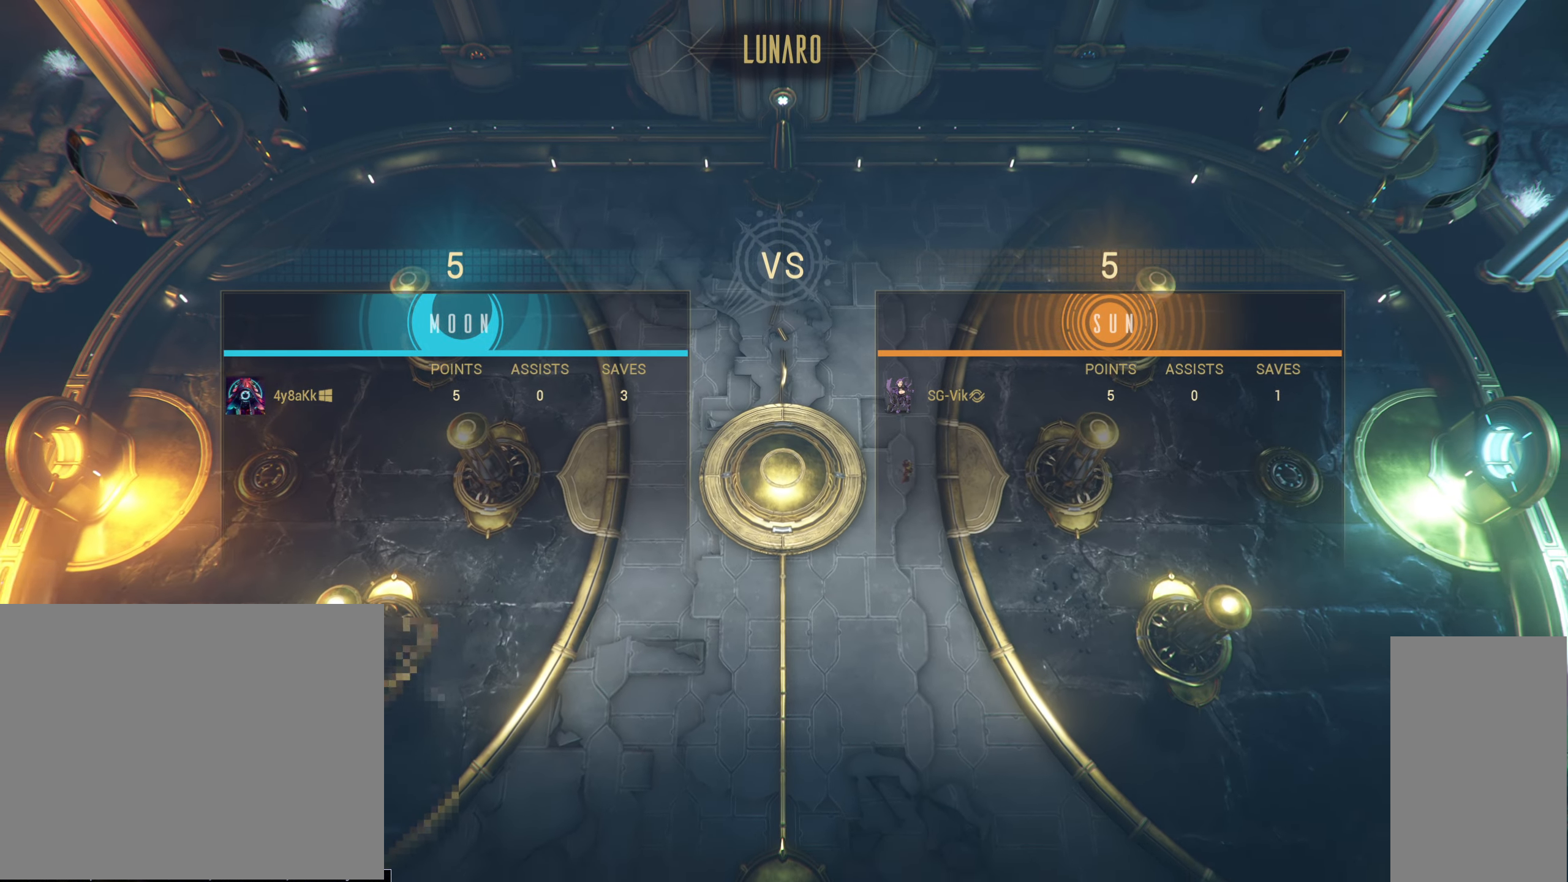
{"keys": [], "mouse": [], "events": []}
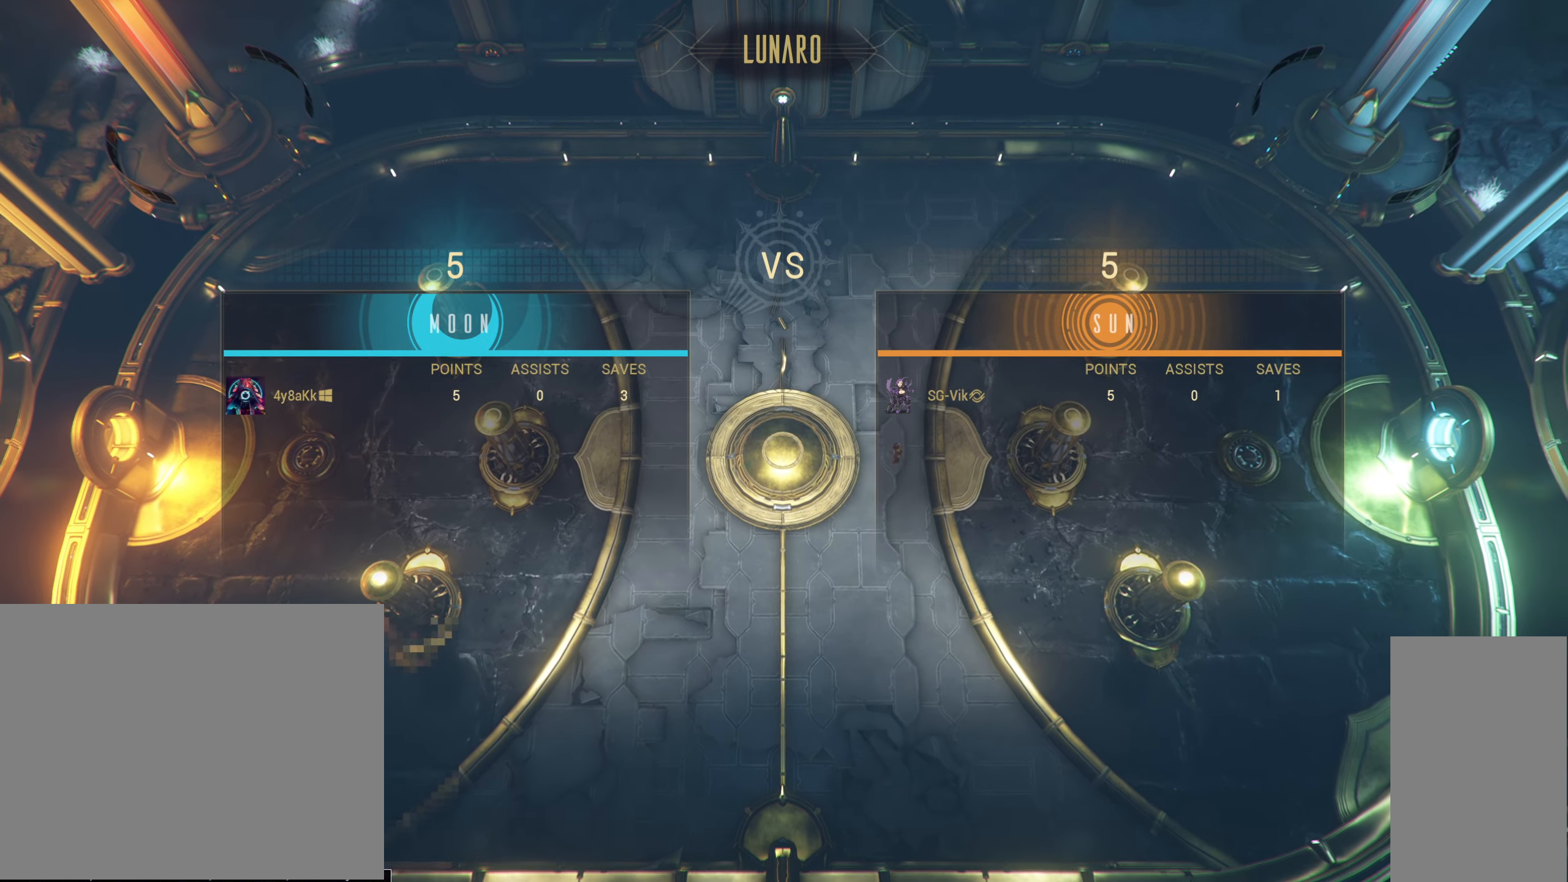
{"keys": [], "mouse": [], "events": []}
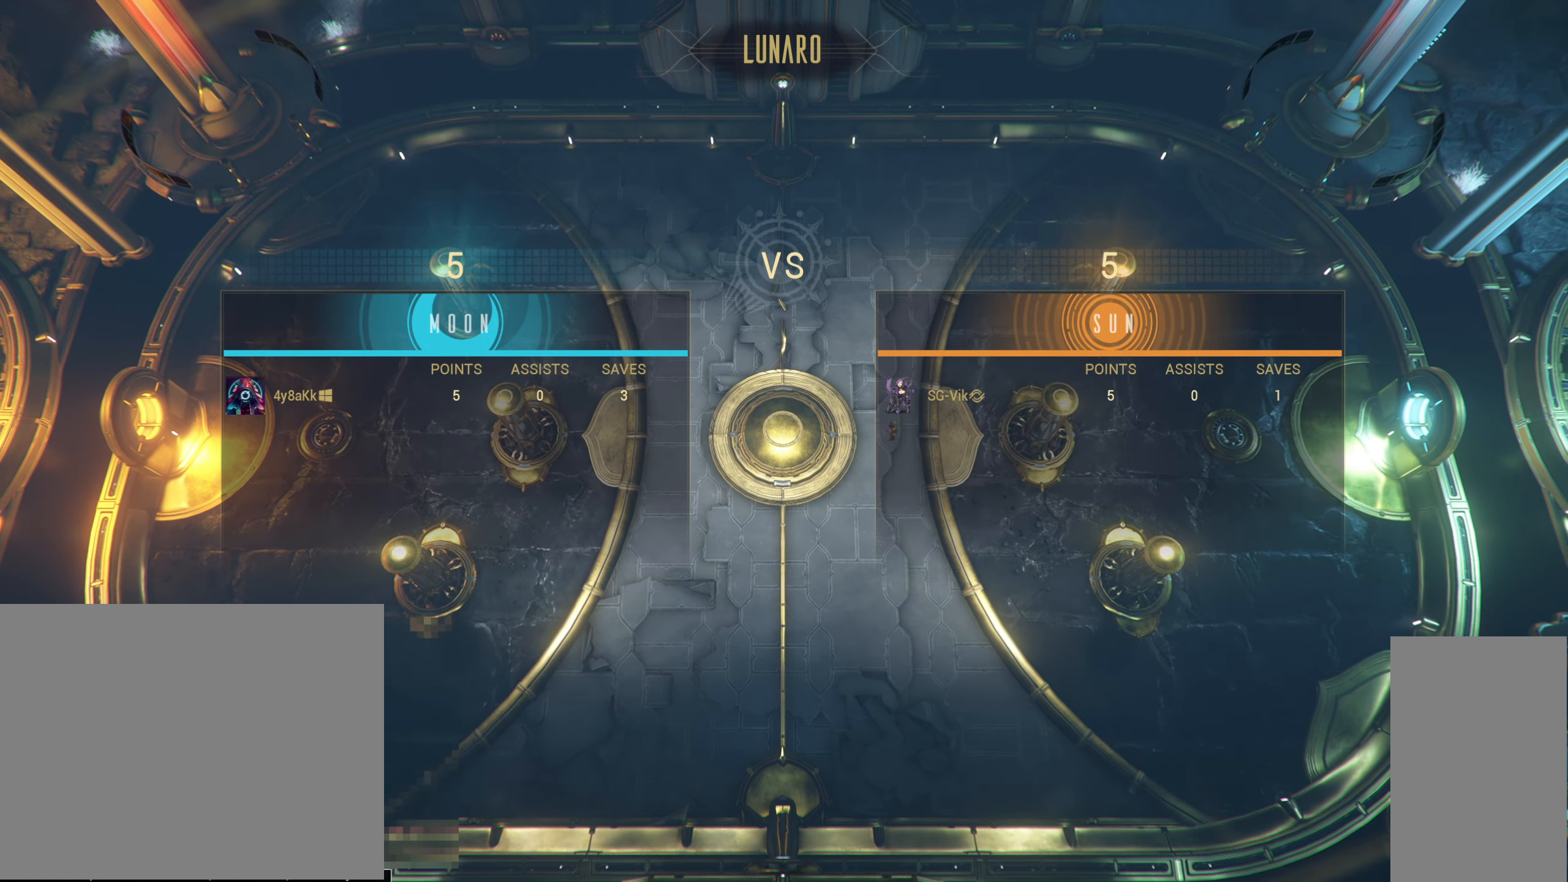
{"keys": [], "mouse": [], "events": [[300, "mouse_left", "down"], [400, "mouse_left", "up"]]}